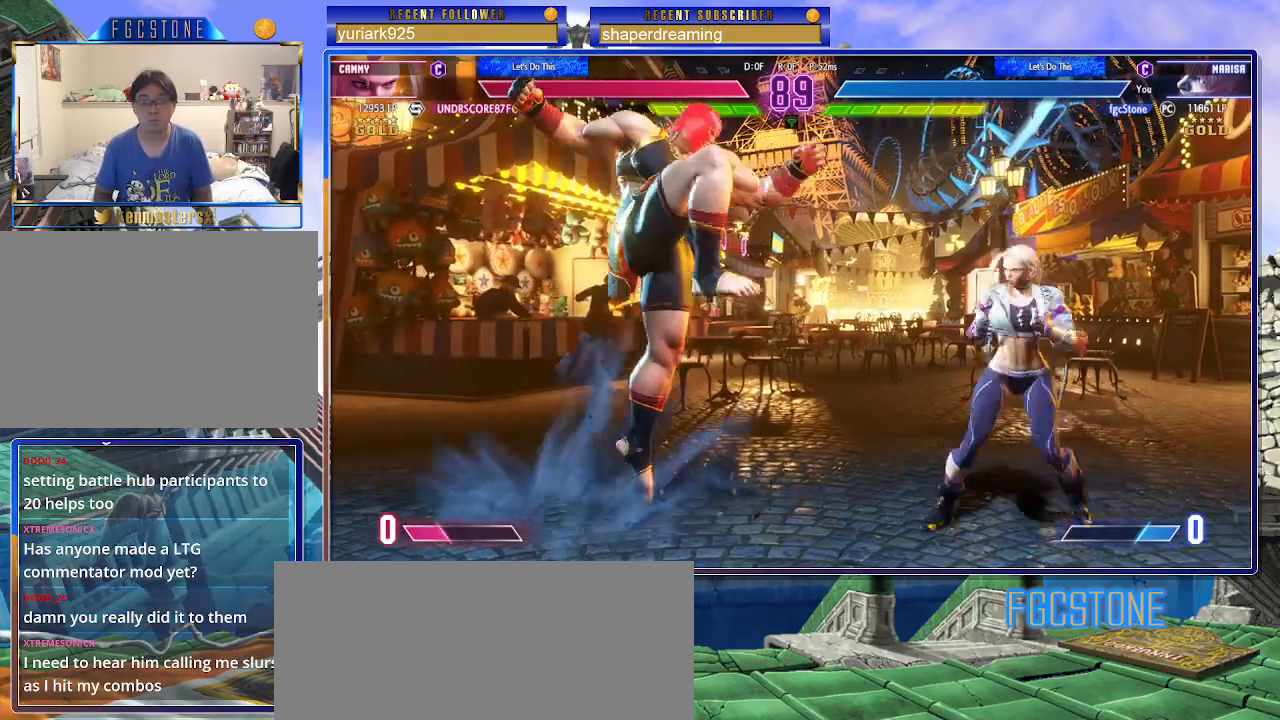
Gameplay with a controller (arcade stick); each line is a JSON object with the inputs held at the frame after it. "events" lists button and stick changes between this image and that frame as [ms after this image, input, new state], when the widget could be followed in between. Not read: K L3 P R3 S other_buttons.
{"buttons": [], "left_stick": "left", "events": []}
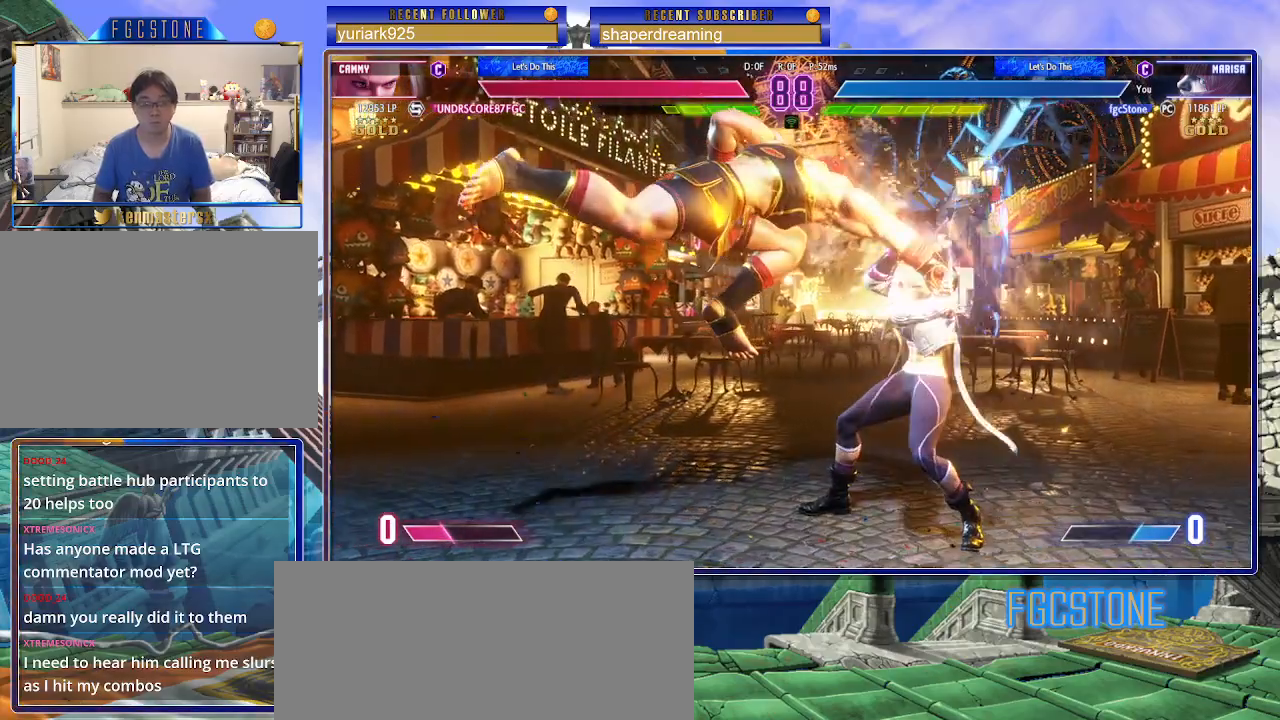
{"buttons": [], "left_stick": "down-left", "events": [[150, "left_stick", "down-left"]]}
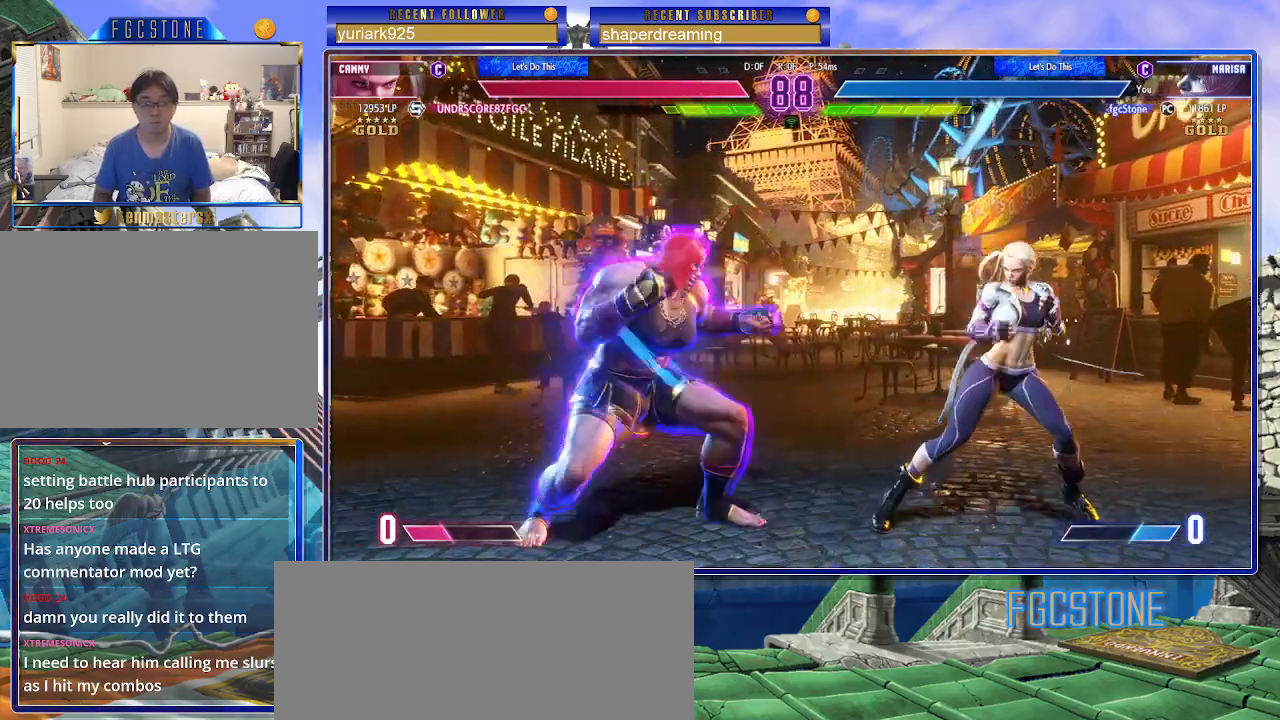
{"buttons": [], "left_stick": "up-left", "events": [[467, "left_stick", "up-left"]]}
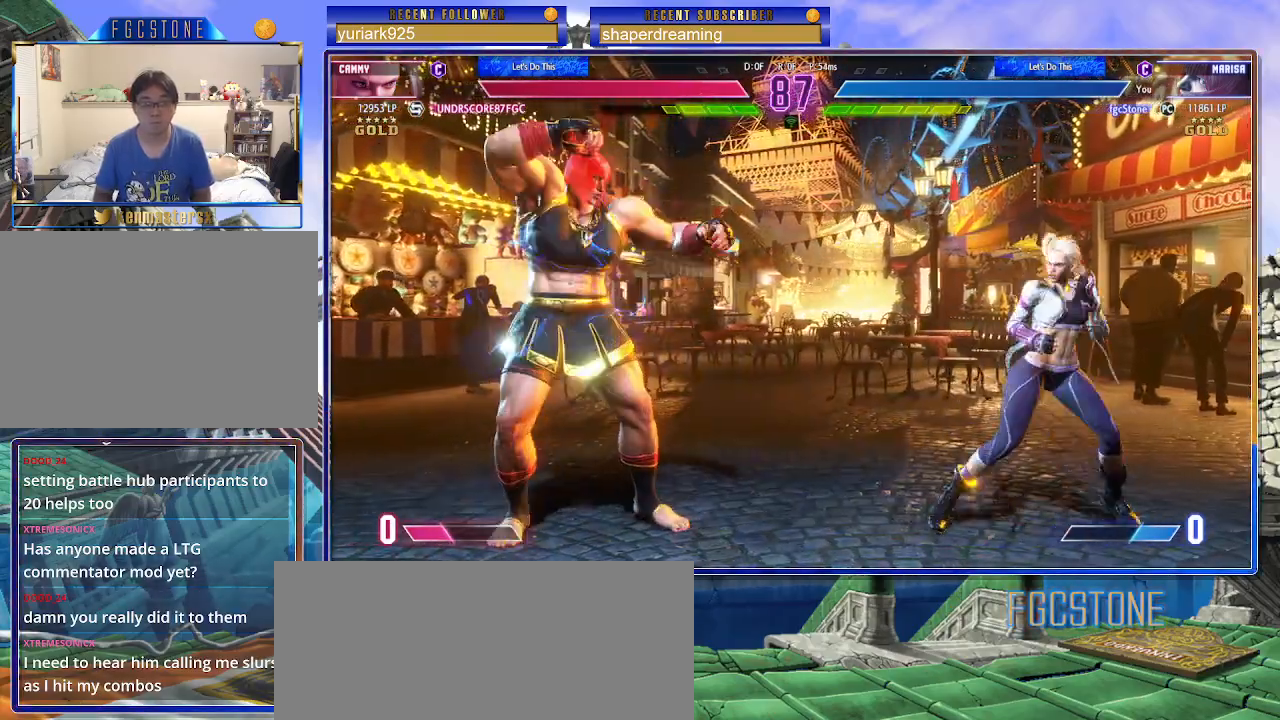
{"buttons": [], "left_stick": "center", "events": [[433, "left_stick", "center"]]}
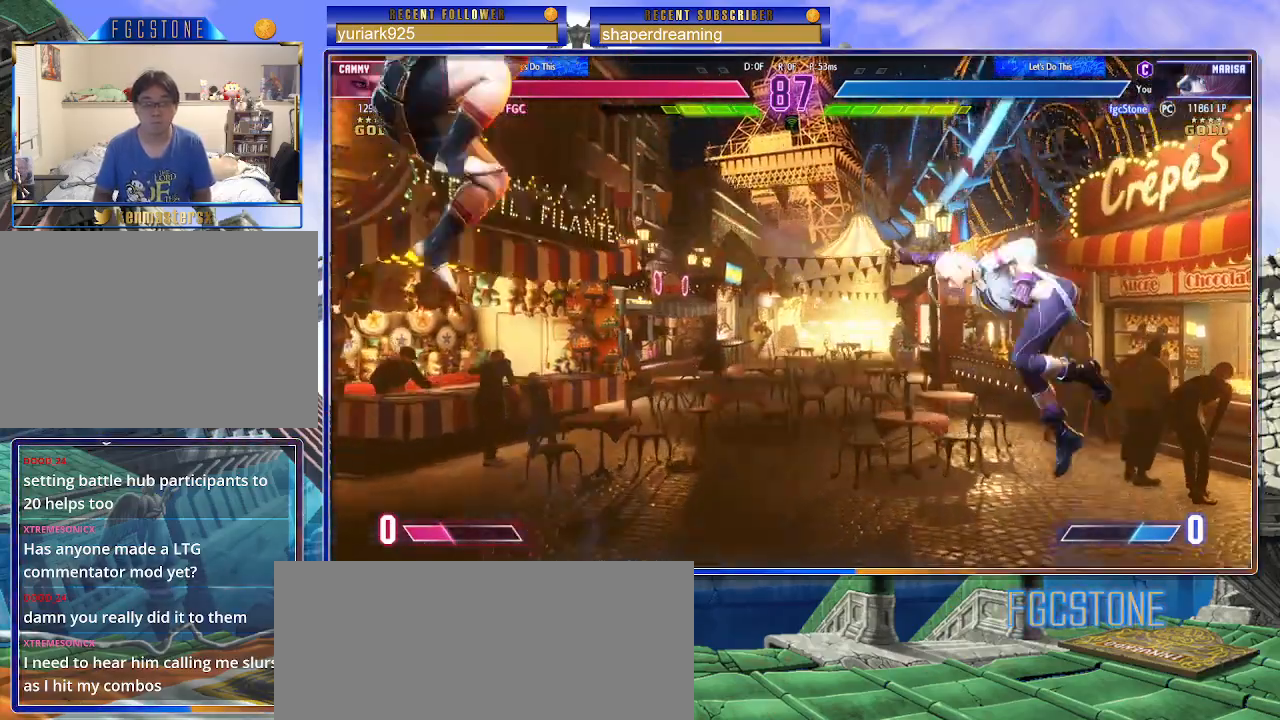
{"buttons": [], "left_stick": "center", "events": [[150, "left_stick", "left"], [283, "left_stick", "center"]]}
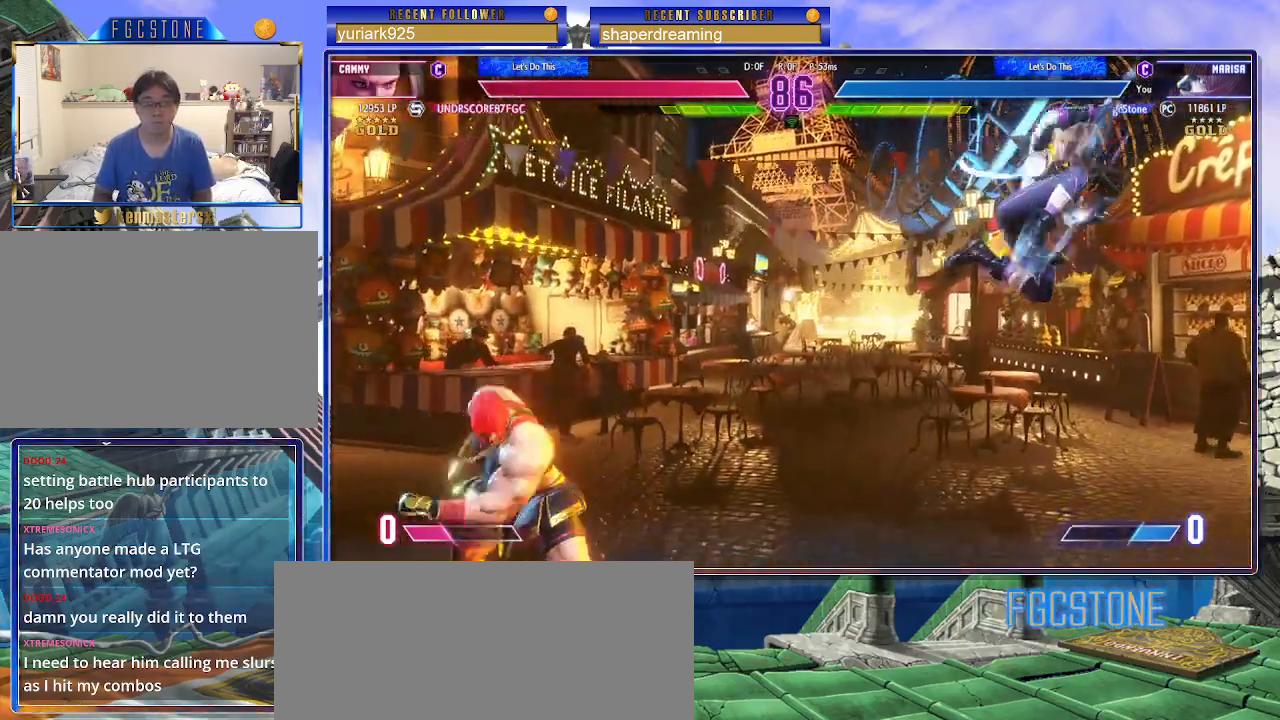
{"buttons": [], "left_stick": "left", "events": [[267, "left_stick", "left"]]}
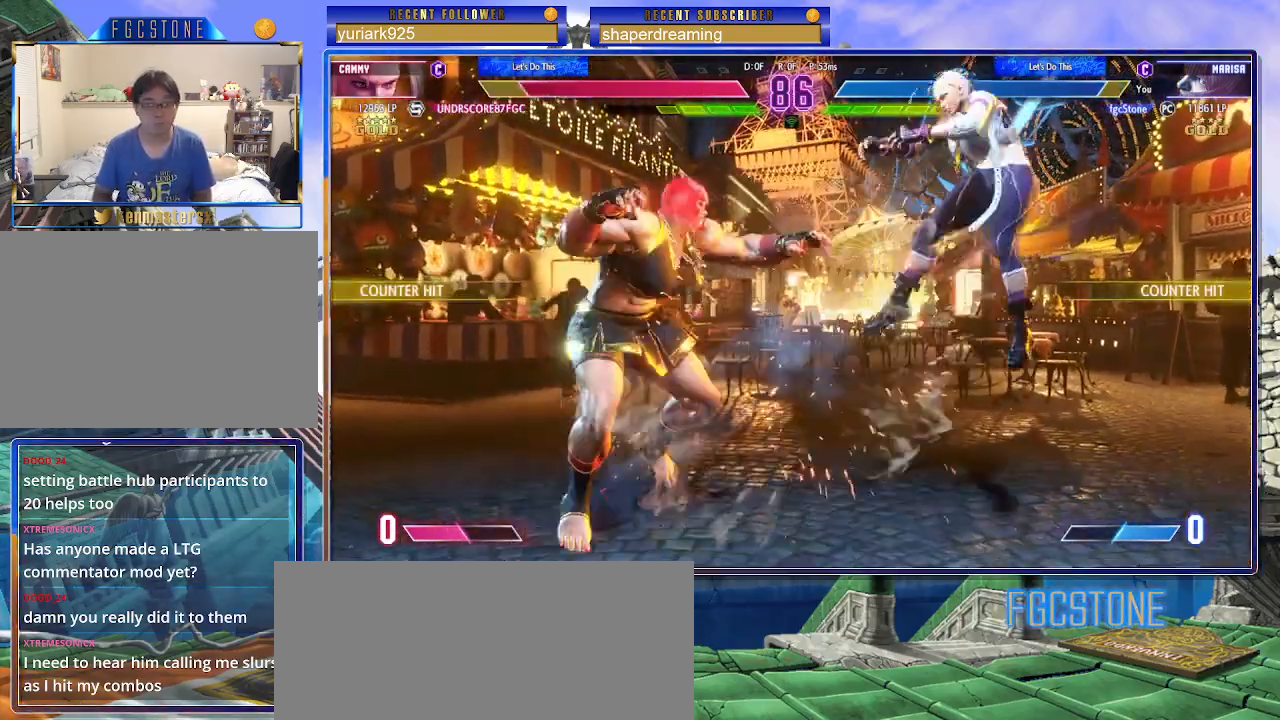
{"buttons": [], "left_stick": "right", "events": [[167, "left_stick", "center"], [250, "left_stick", "right"], [333, "left_stick", "center"], [383, "left_stick", "right"]]}
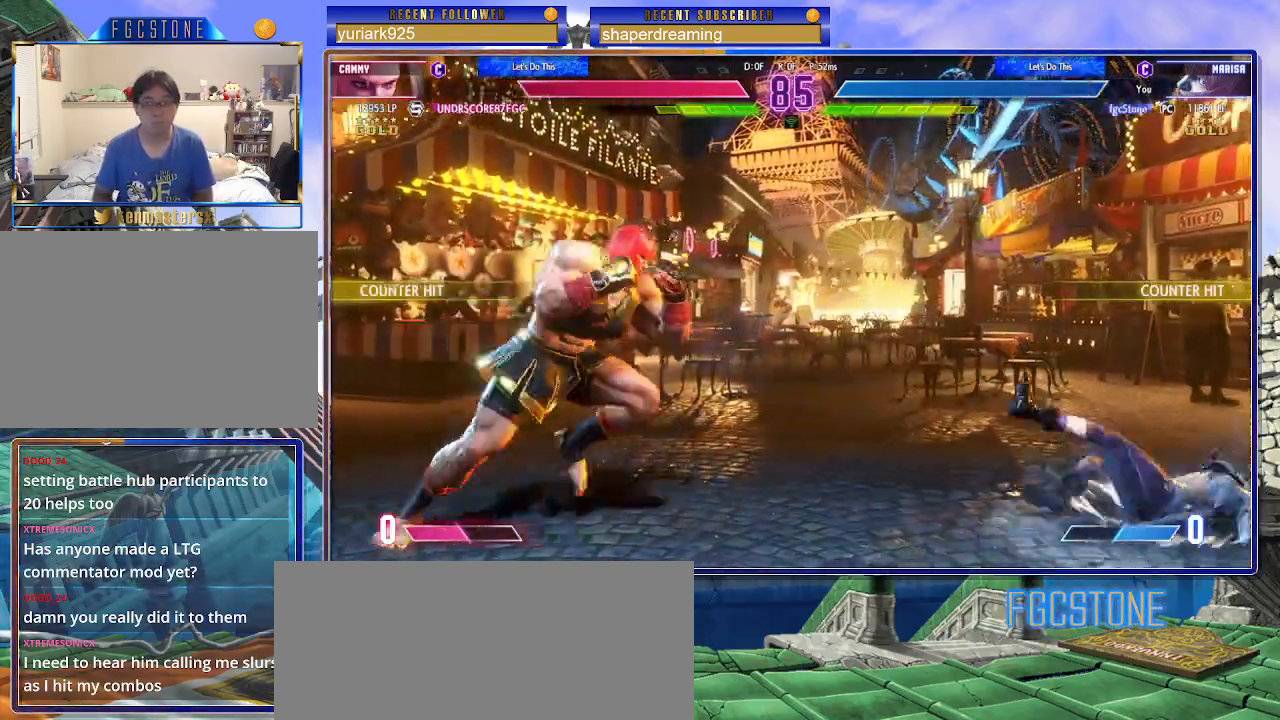
{"buttons": [], "left_stick": "left", "events": [[217, "left_stick", "left"]]}
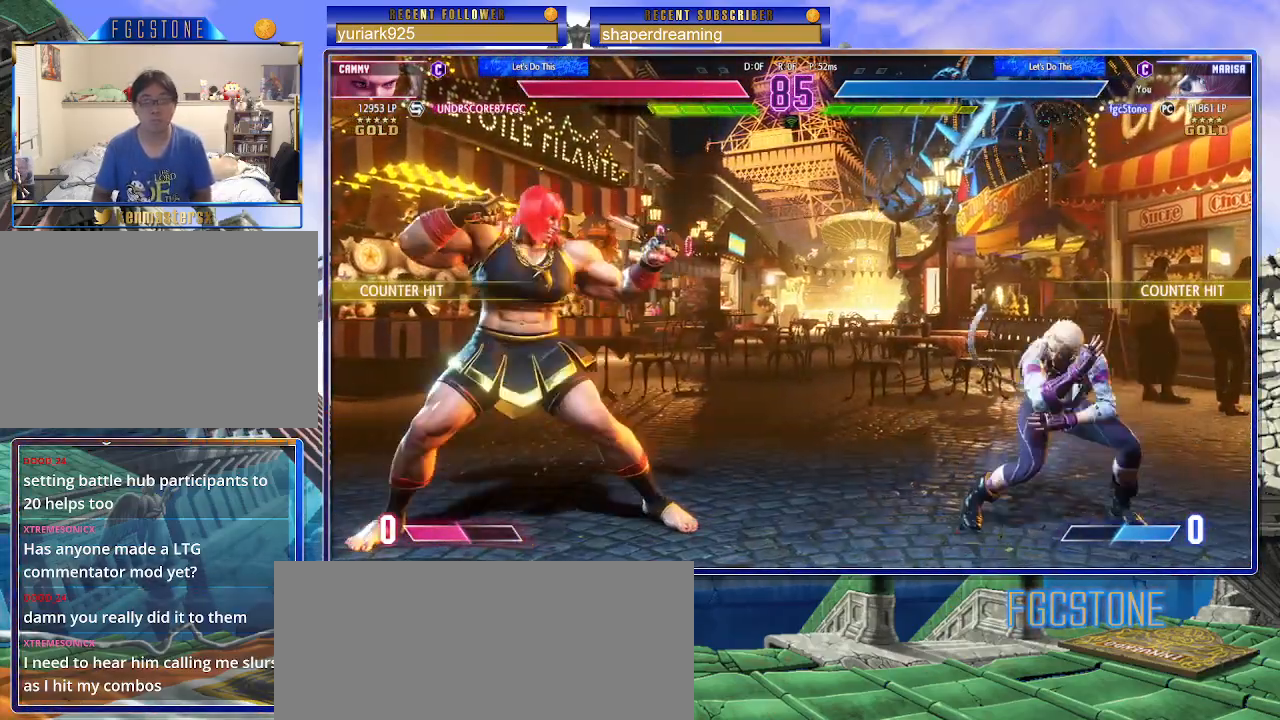
{"buttons": [], "left_stick": "left", "events": []}
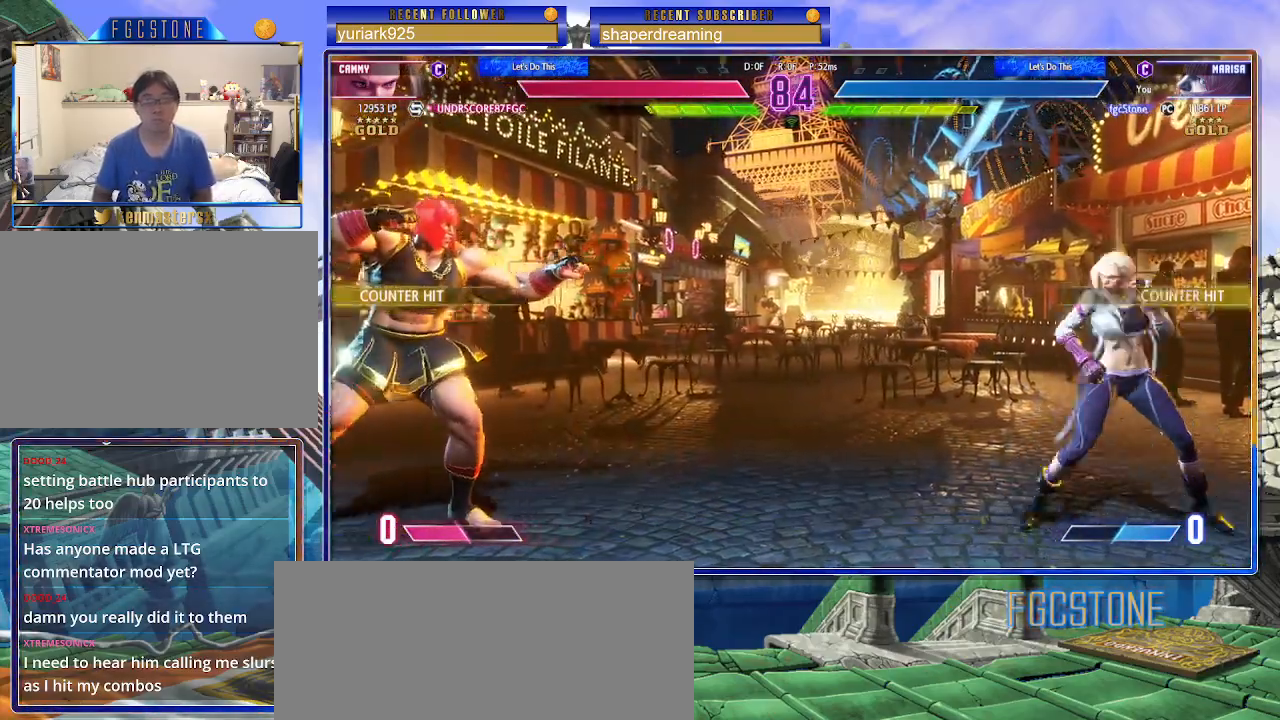
{"buttons": [], "left_stick": "left", "events": []}
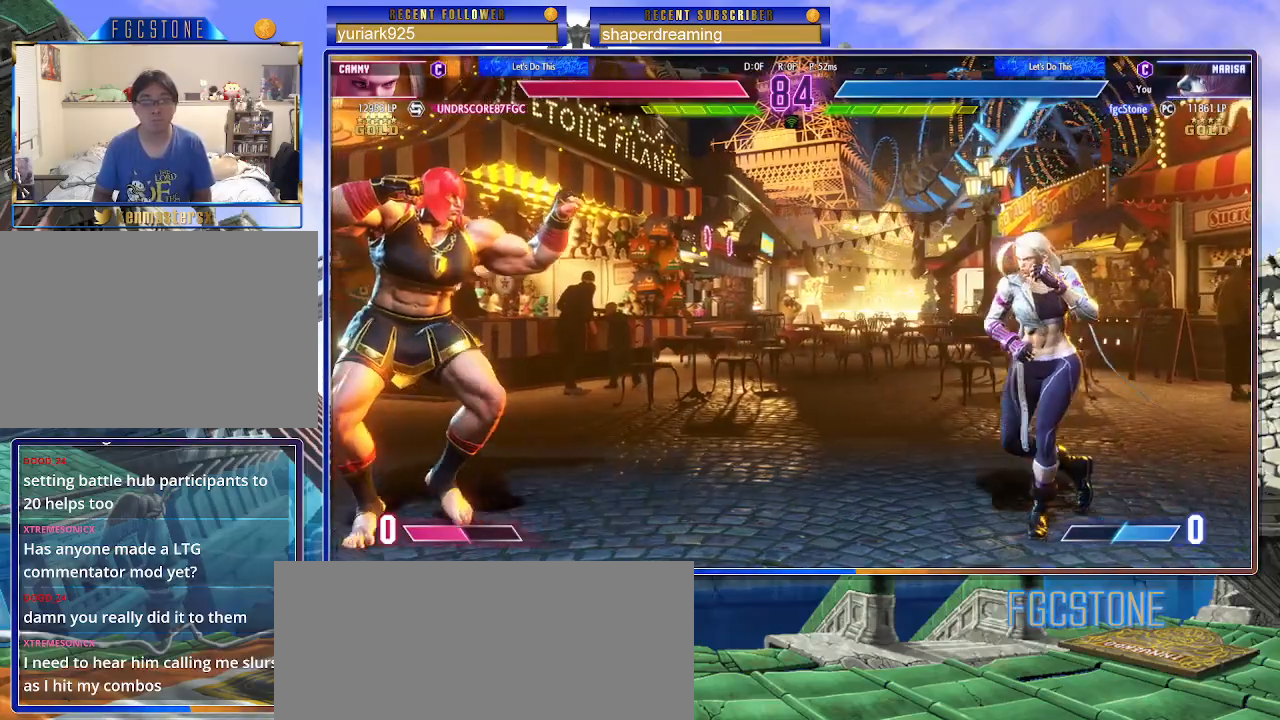
{"buttons": [], "left_stick": "center", "events": [[50, "left_stick", "down"], [150, "left_stick", "right"], [217, "left_stick", "center"]]}
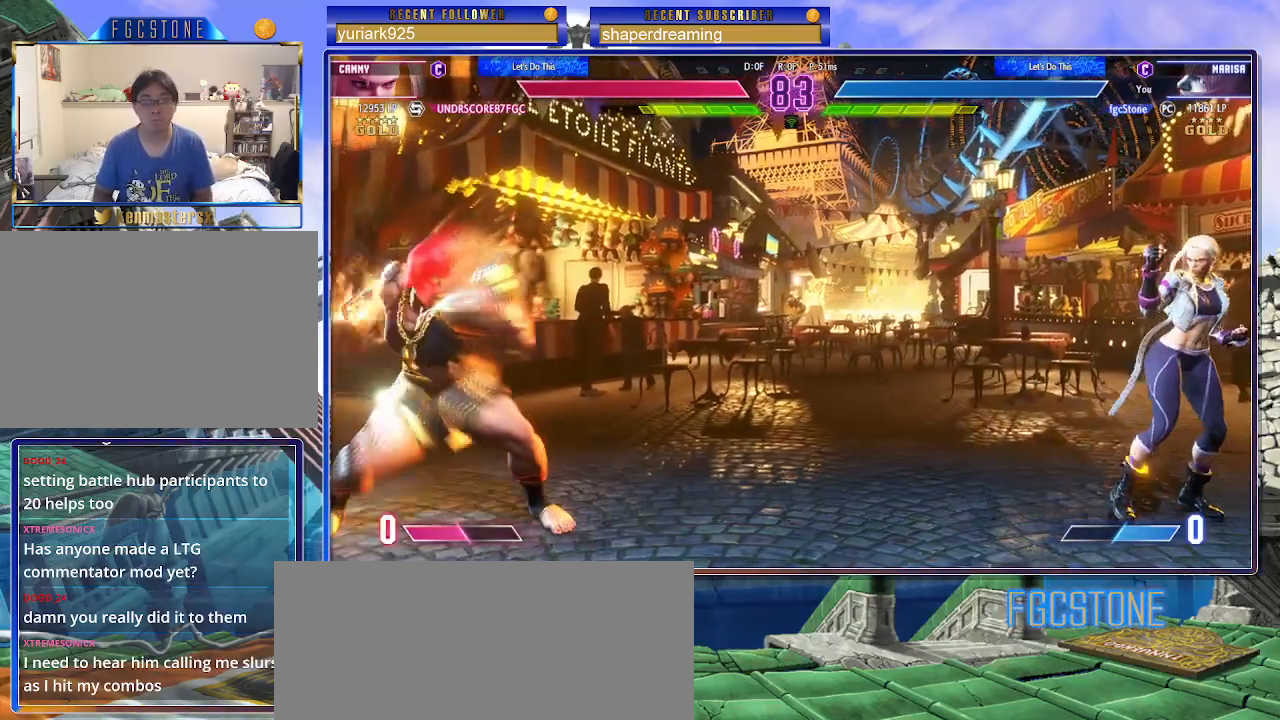
{"buttons": [], "left_stick": "left", "events": [[433, "left_stick", "left"]]}
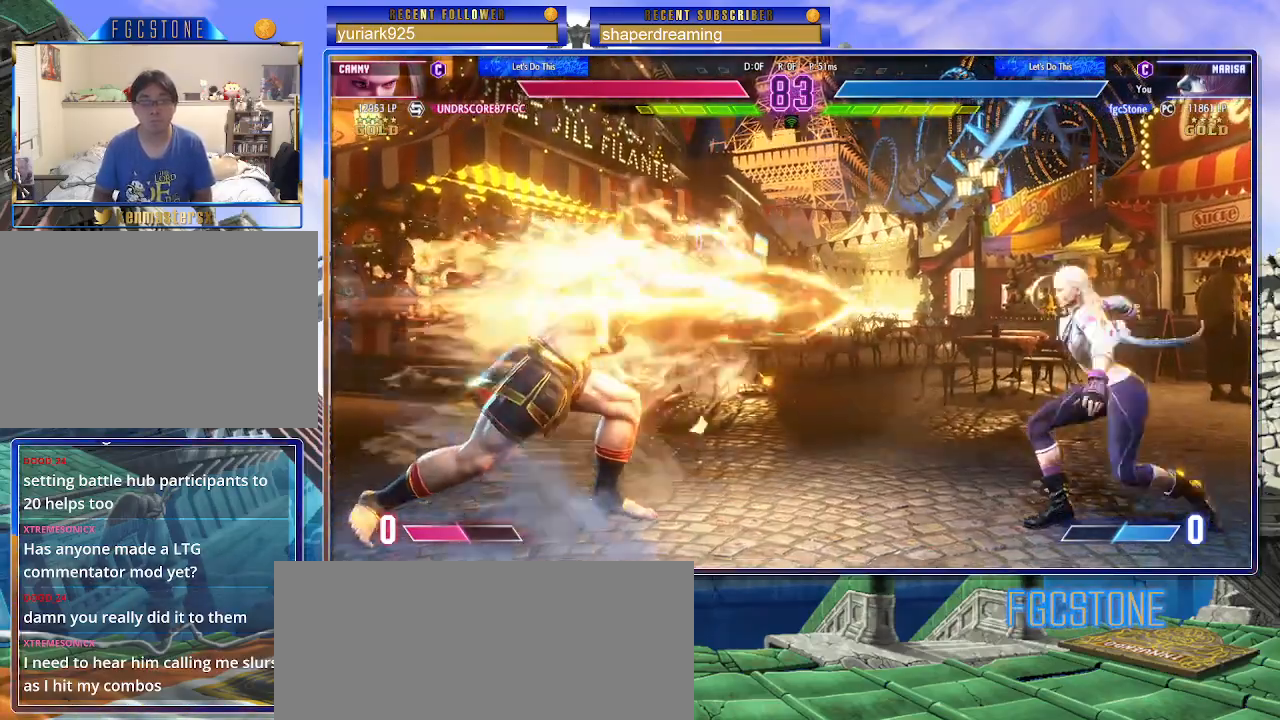
{"buttons": [], "left_stick": "left", "events": [[267, "left_stick", "up-left"], [500, "left_stick", "left"]]}
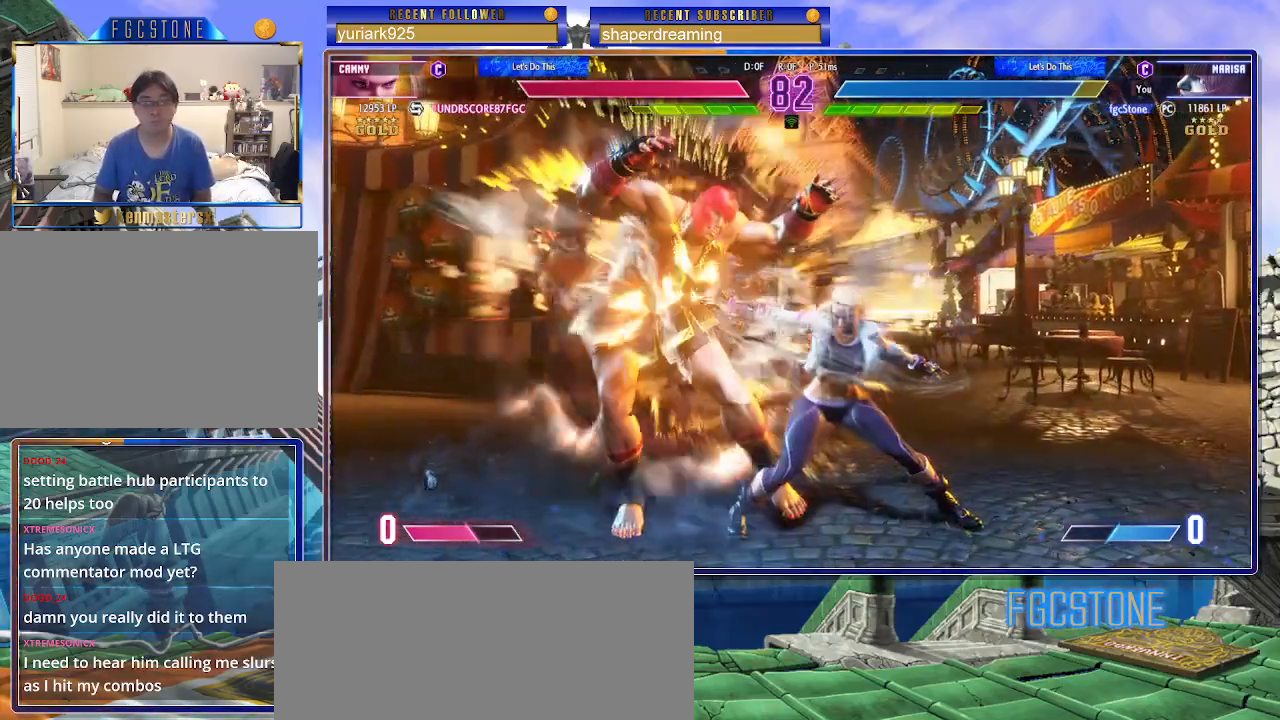
{"buttons": [], "left_stick": "down-left", "events": [[300, "left_stick", "down-left"]]}
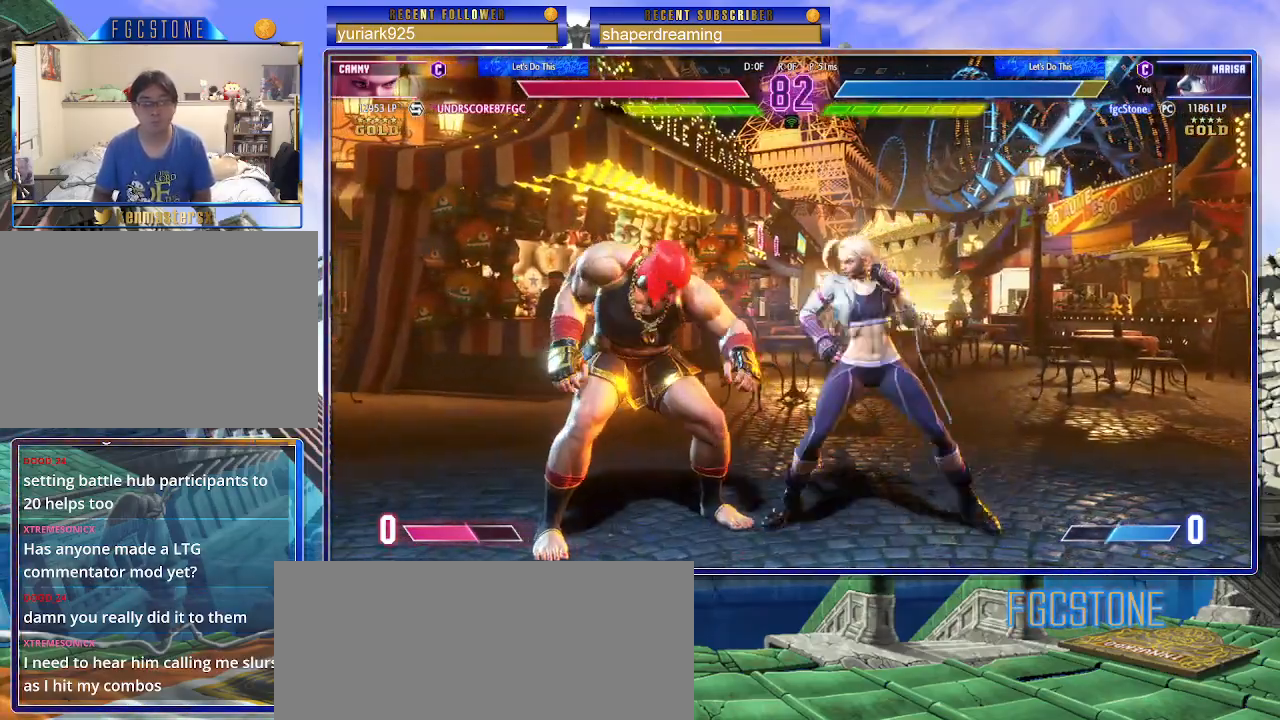
{"buttons": [], "left_stick": "down-left", "events": []}
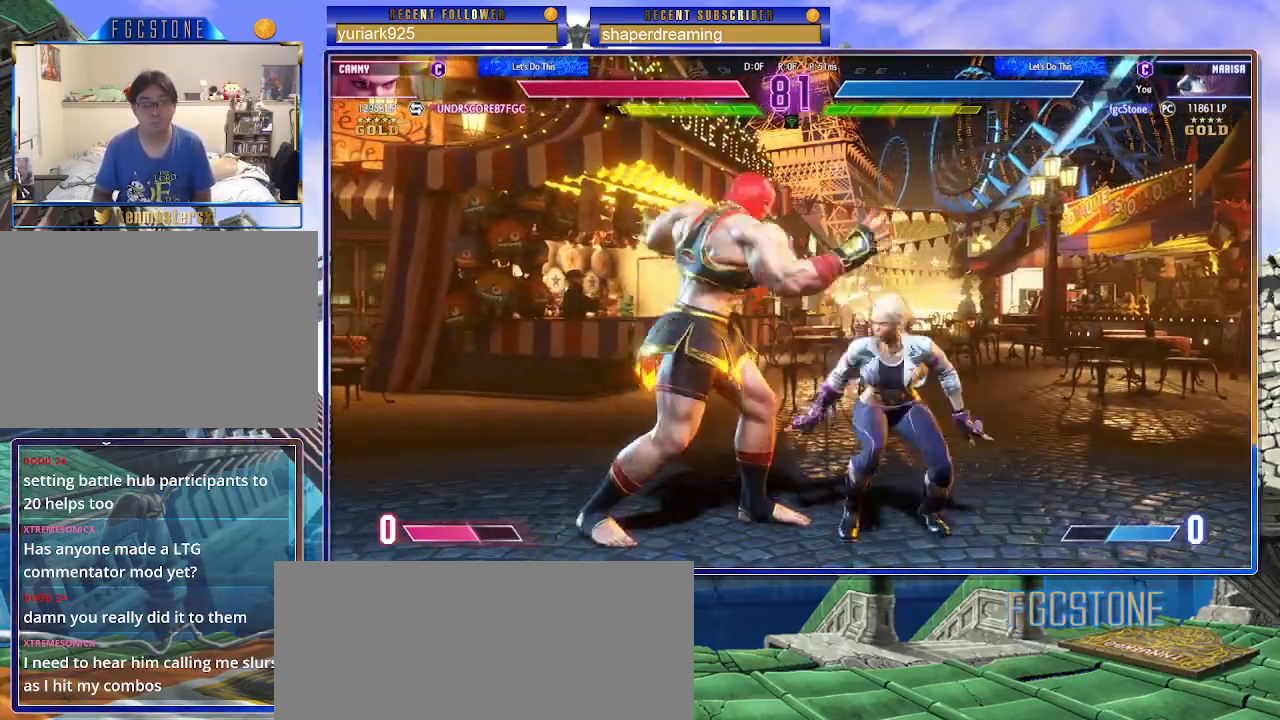
{"buttons": [], "left_stick": "right", "events": [[433, "left_stick", "right"]]}
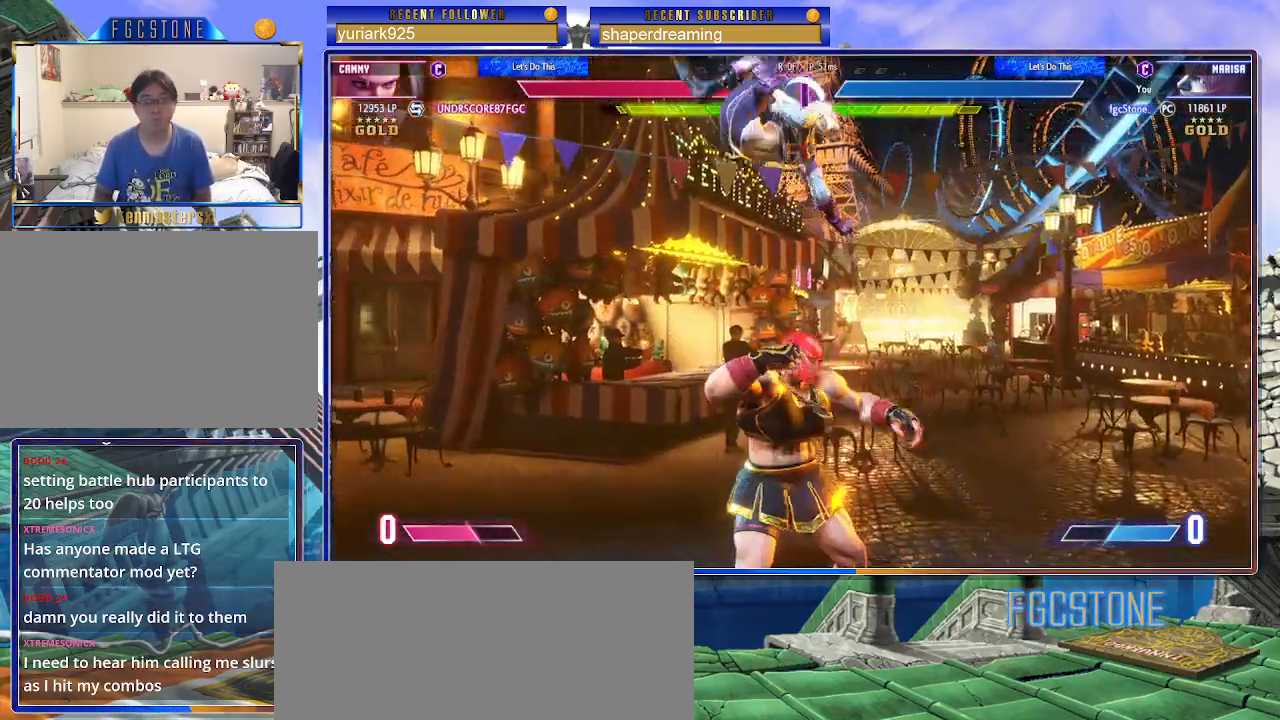
{"buttons": [], "left_stick": "down-right", "events": [[350, "left_stick", "down-right"]]}
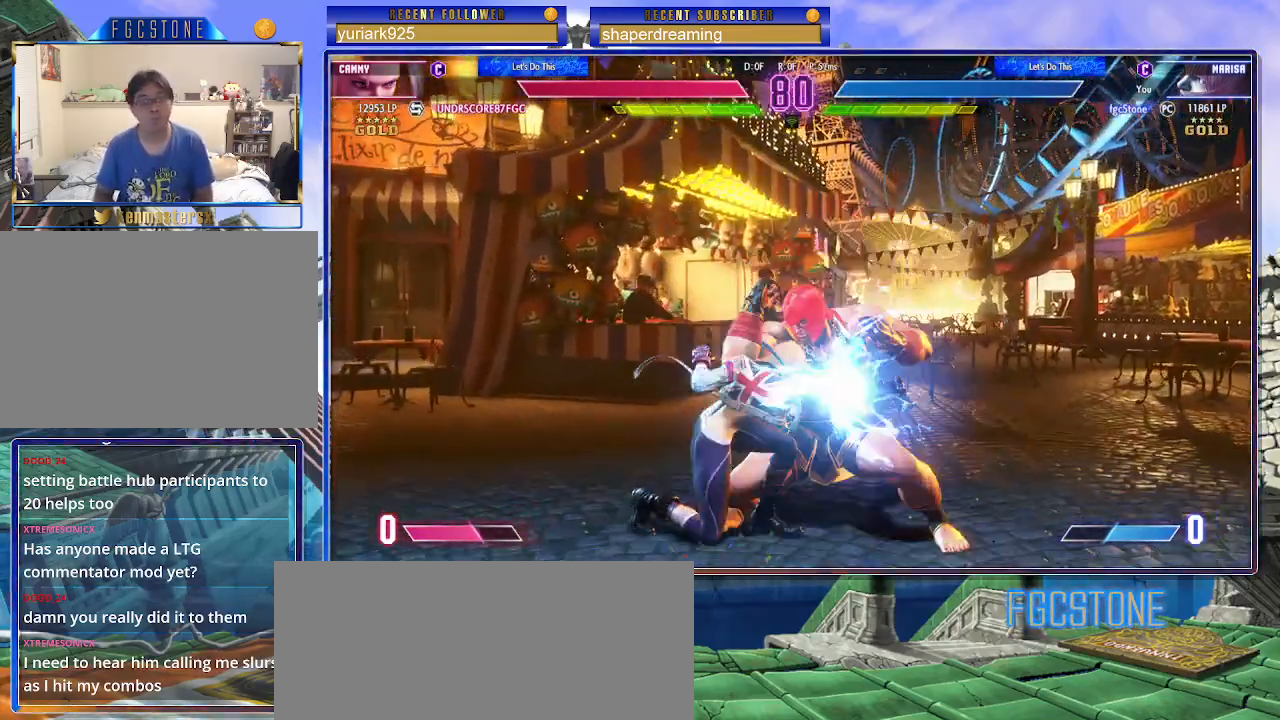
{"buttons": [], "left_stick": "down-right", "events": []}
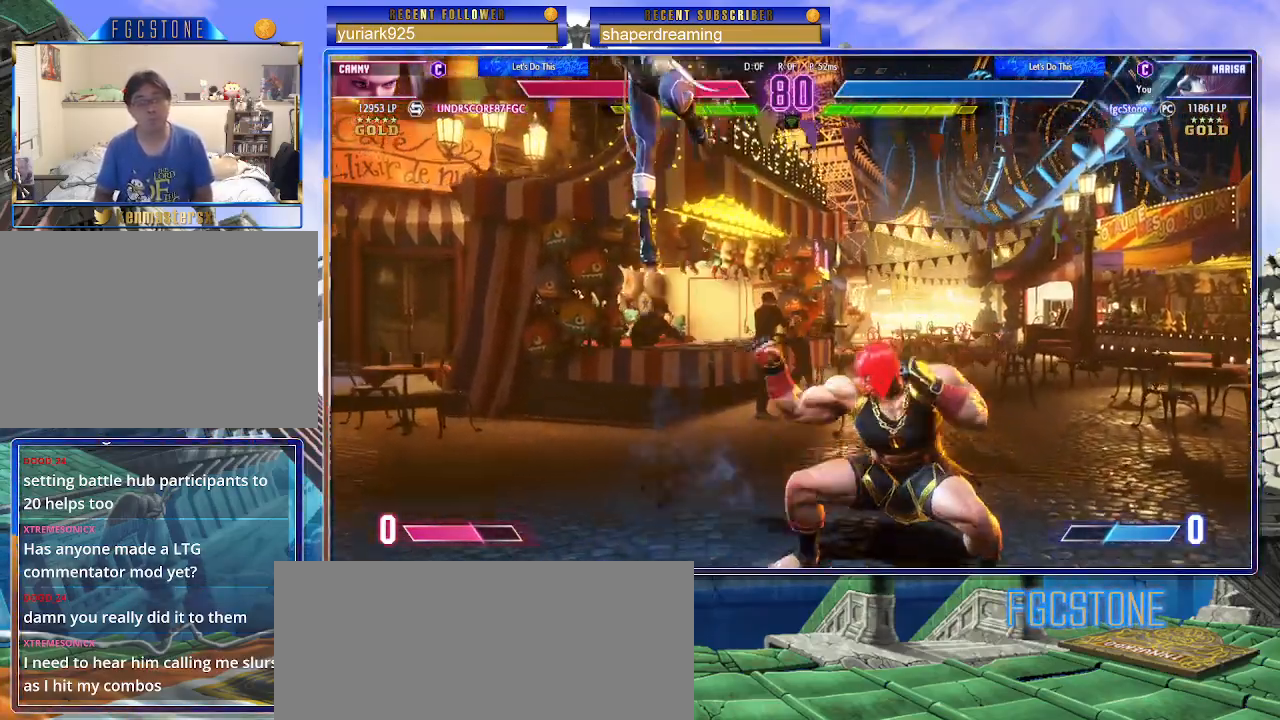
{"buttons": [], "left_stick": "right", "events": [[150, "left_stick", "right"]]}
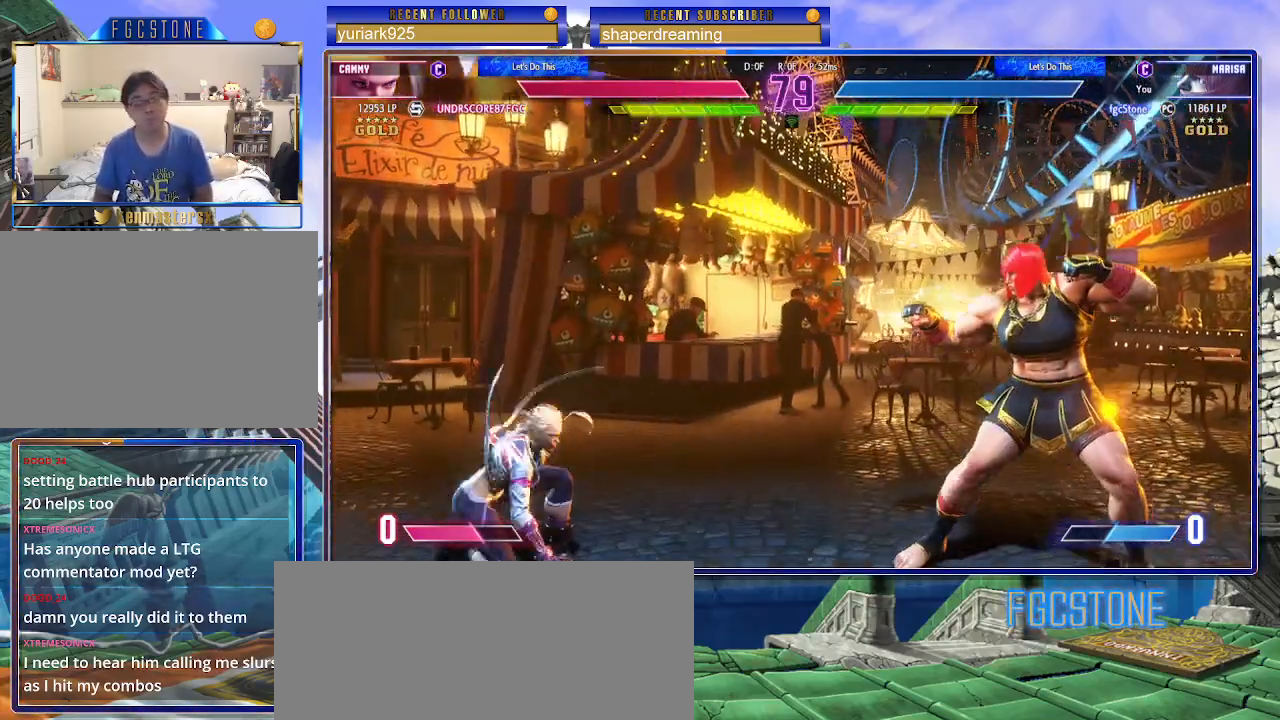
{"buttons": [], "left_stick": "center", "events": [[233, "left_stick", "up-left"], [467, "left_stick", "center"]]}
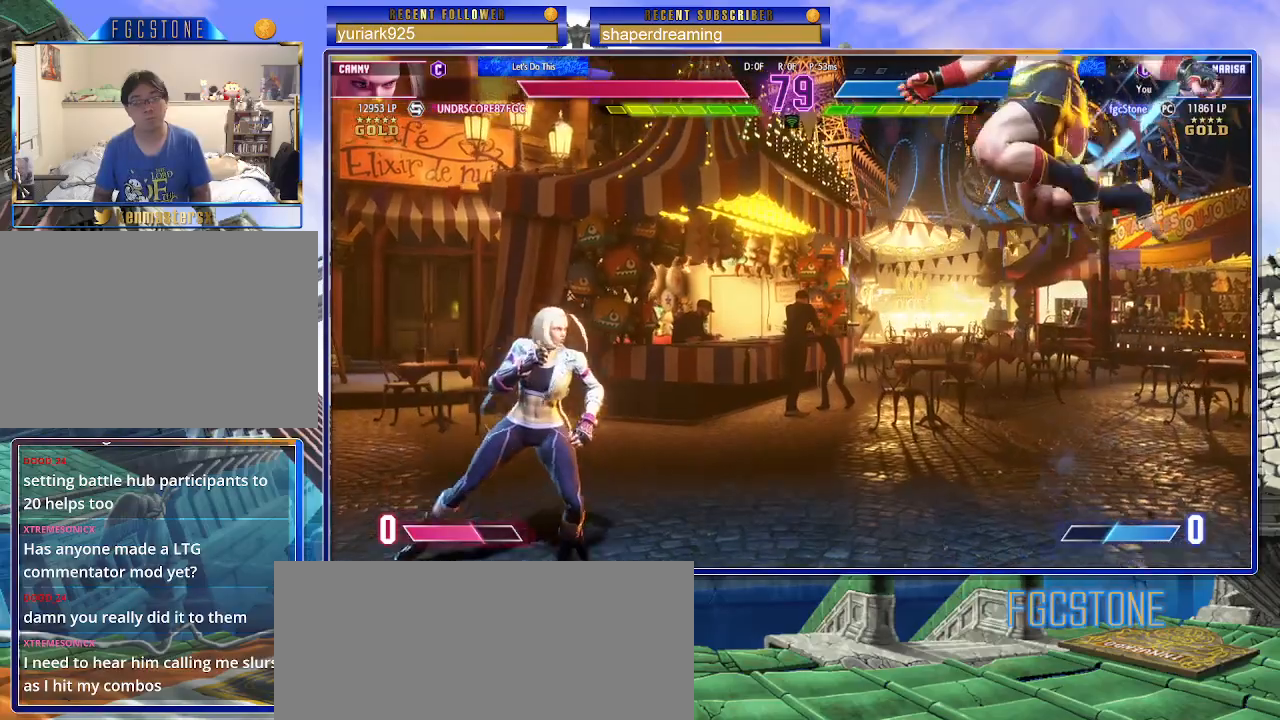
{"buttons": [], "left_stick": "down-right", "events": [[450, "left_stick", "down-right"]]}
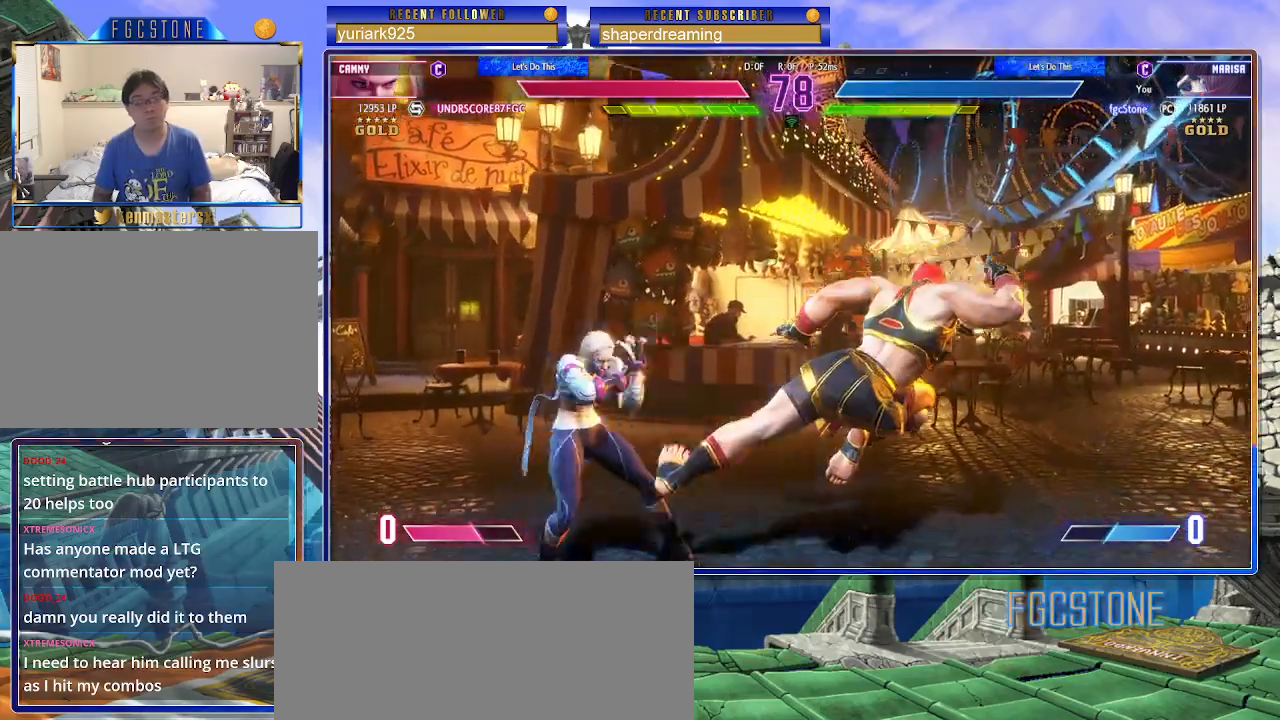
{"buttons": [], "left_stick": "down-right", "events": []}
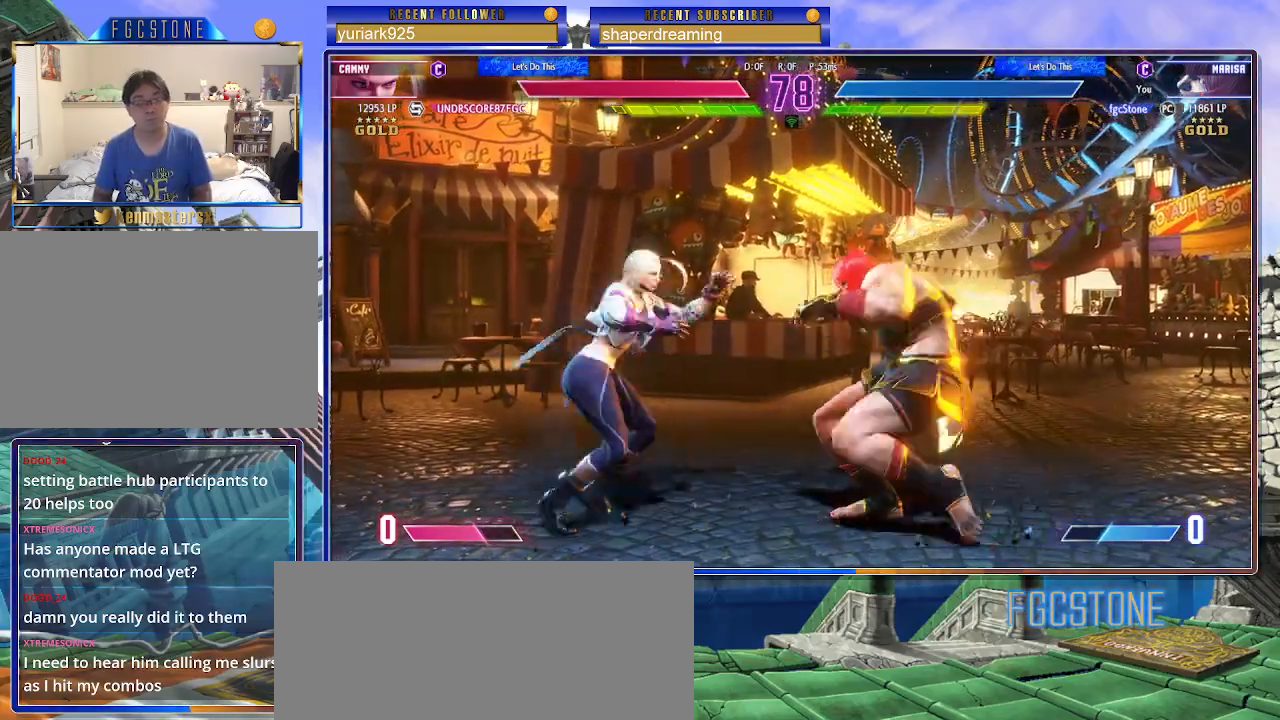
{"buttons": [], "left_stick": "center", "events": [[350, "left_stick", "center"]]}
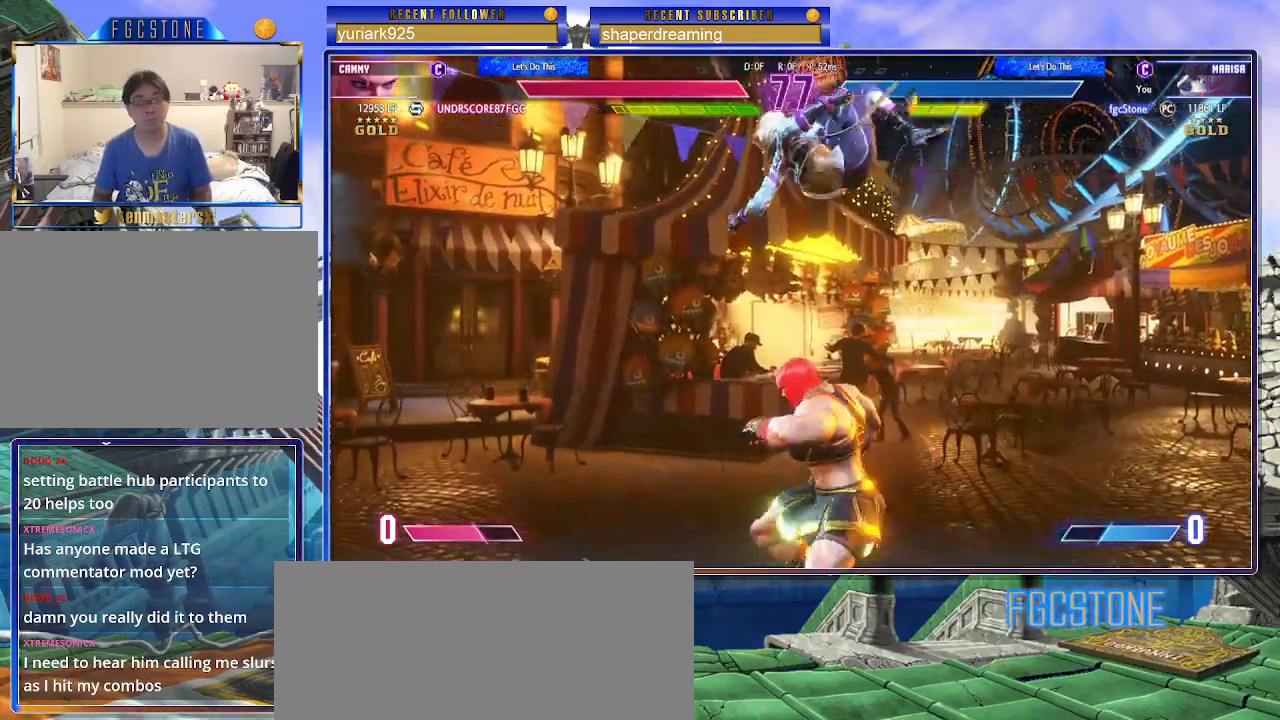
{"buttons": [], "left_stick": "down-left", "events": [[17, "left_stick", "right"], [483, "left_stick", "down-left"]]}
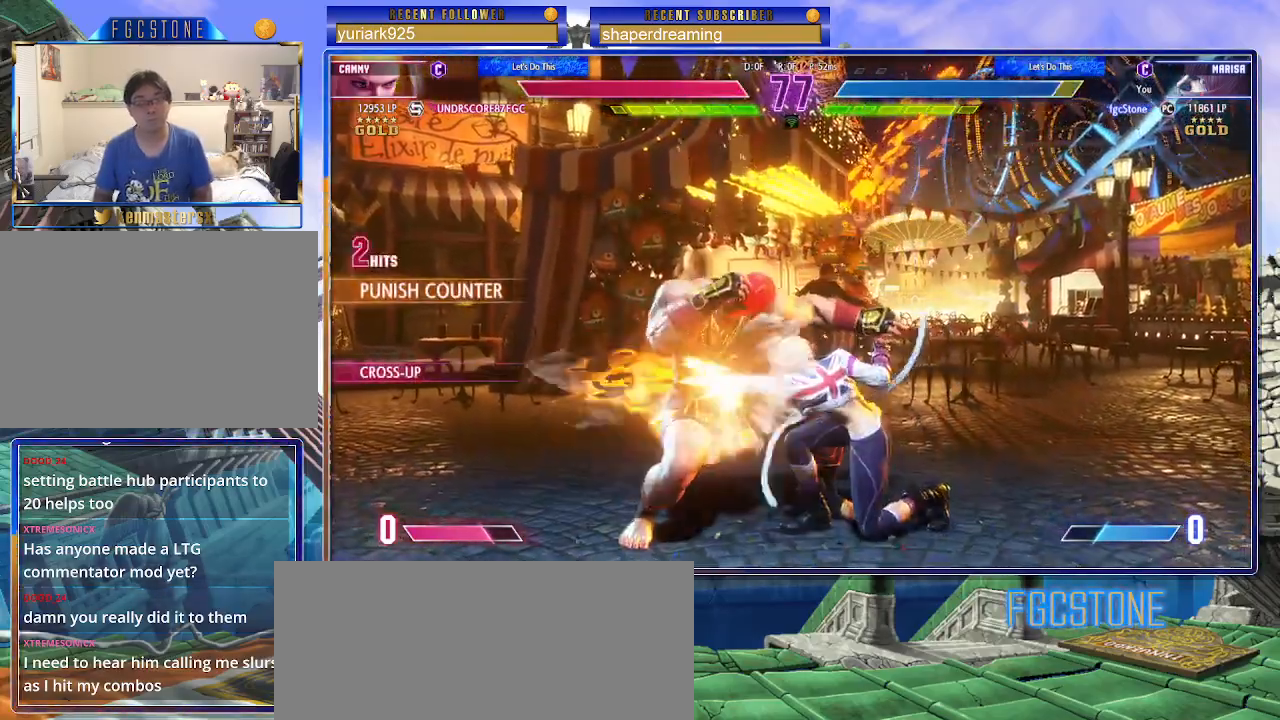
{"buttons": [], "left_stick": "down-left", "events": []}
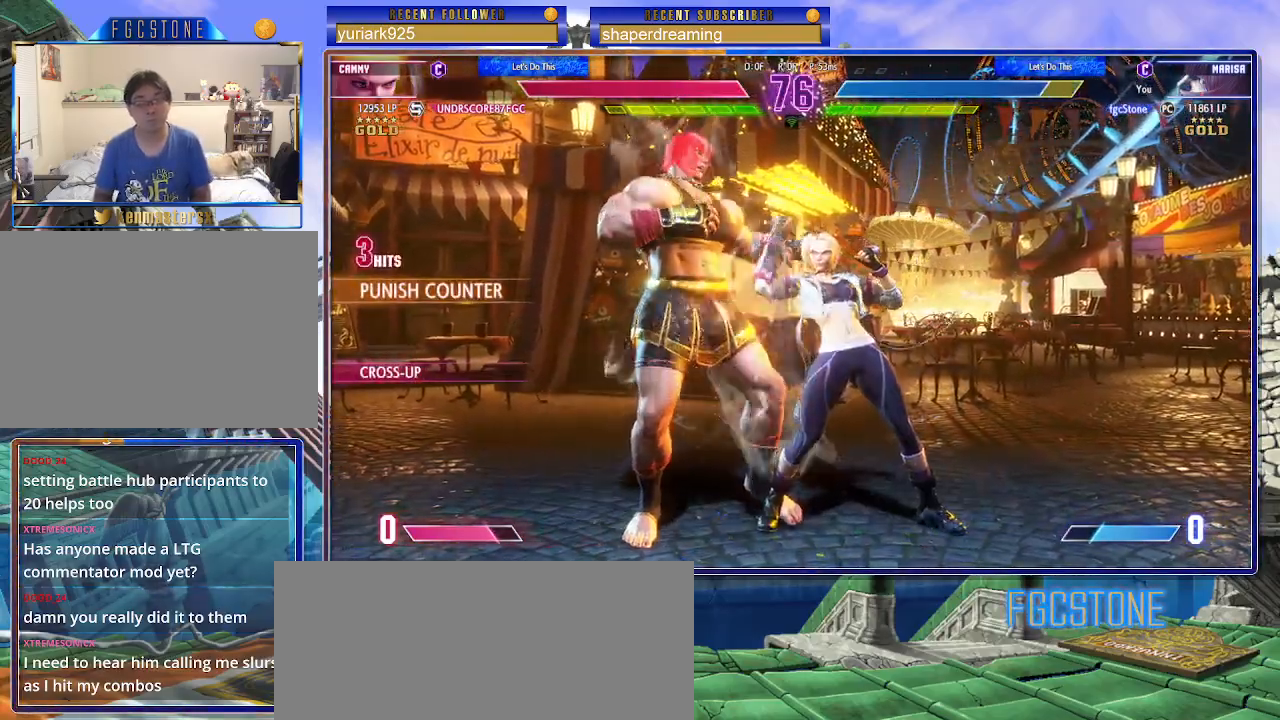
{"buttons": [], "left_stick": "down-left", "events": []}
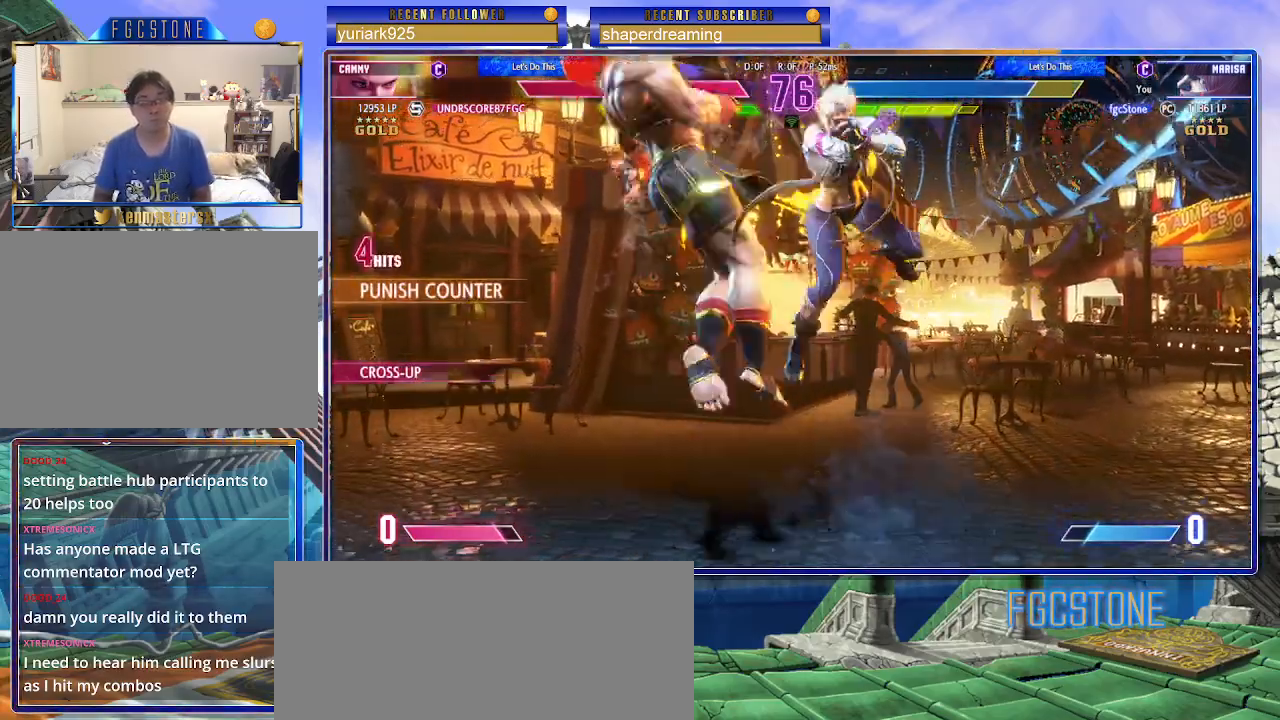
{"buttons": [], "left_stick": "left", "events": [[183, "left_stick", "left"]]}
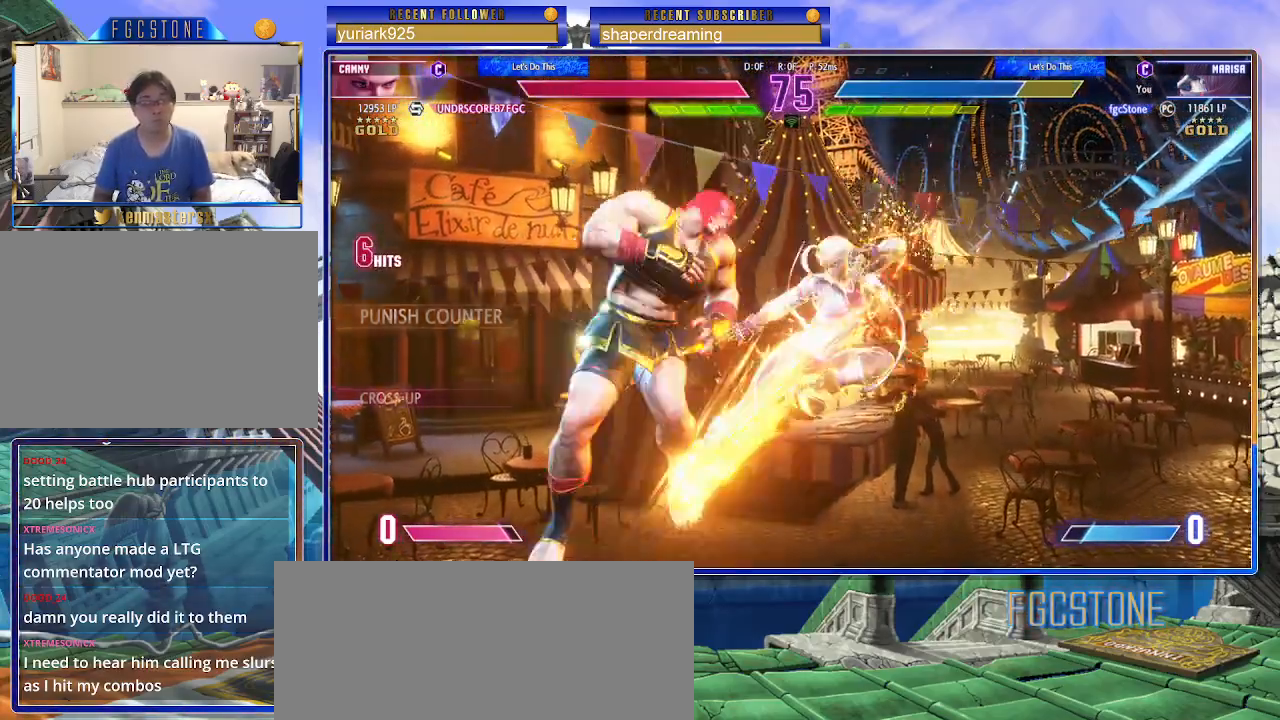
{"buttons": [], "left_stick": "left", "events": []}
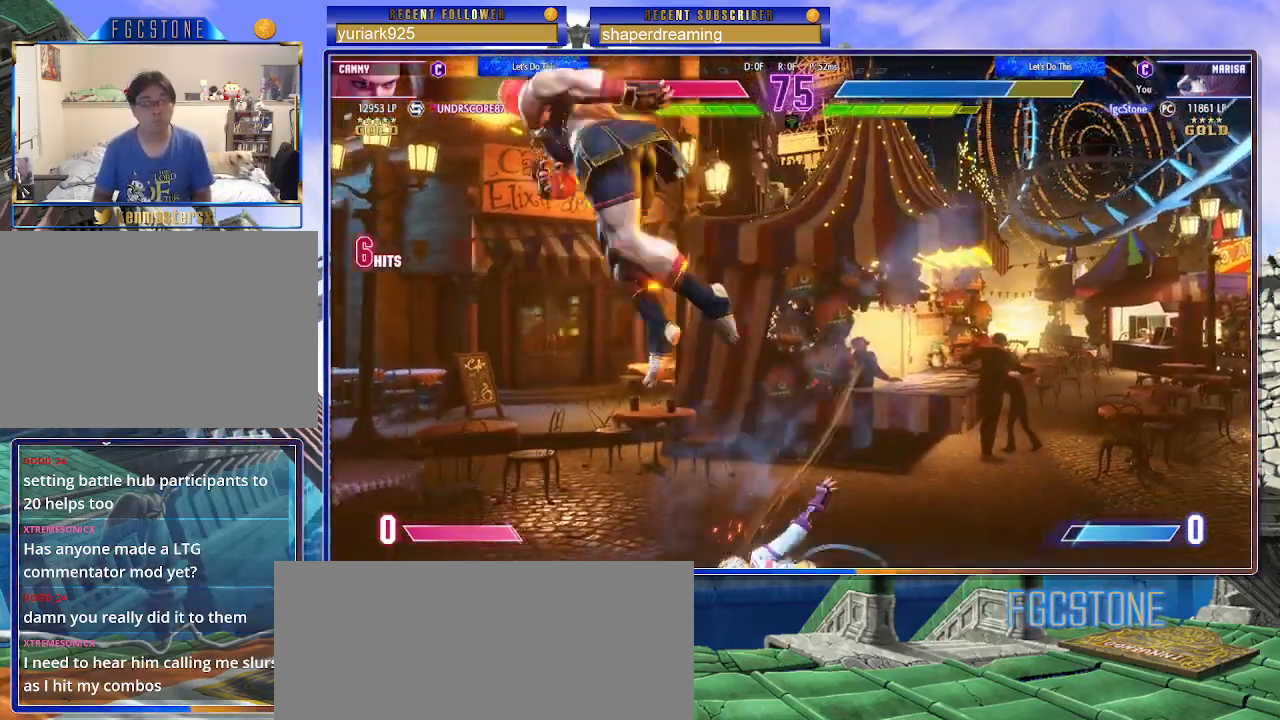
{"buttons": [], "left_stick": "left", "events": []}
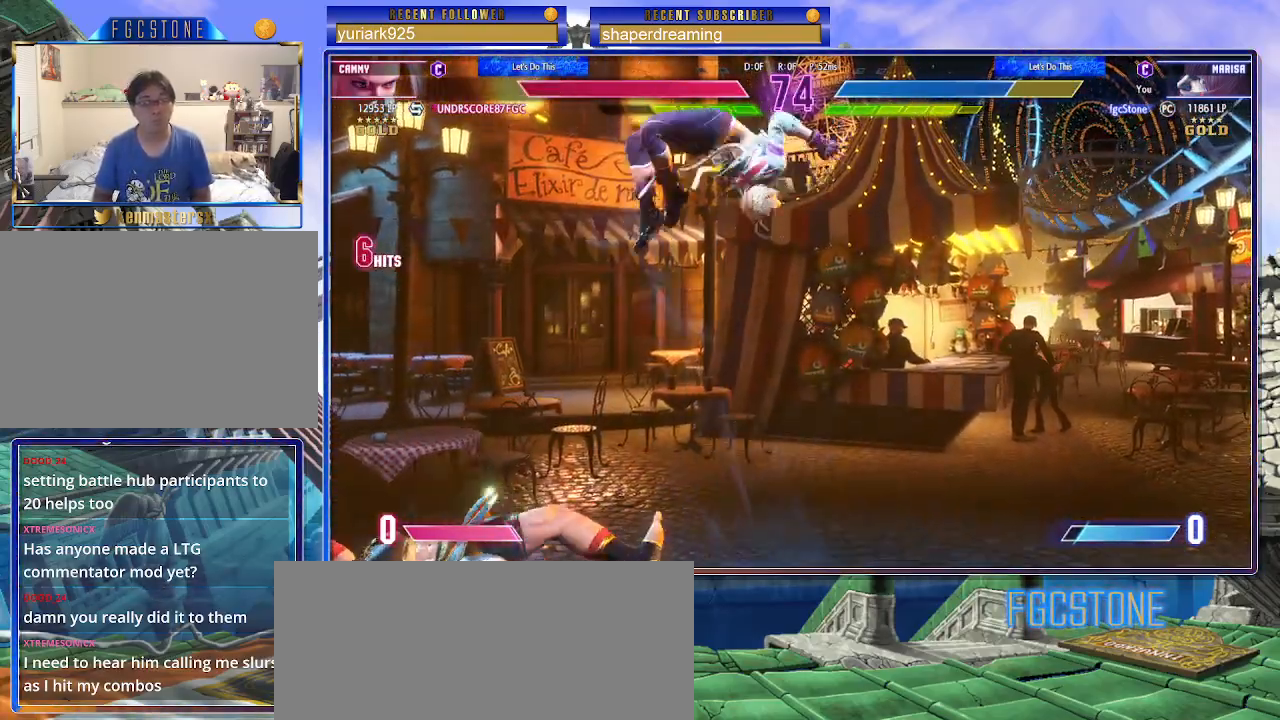
{"buttons": [], "left_stick": "center", "events": [[433, "left_stick", "center"]]}